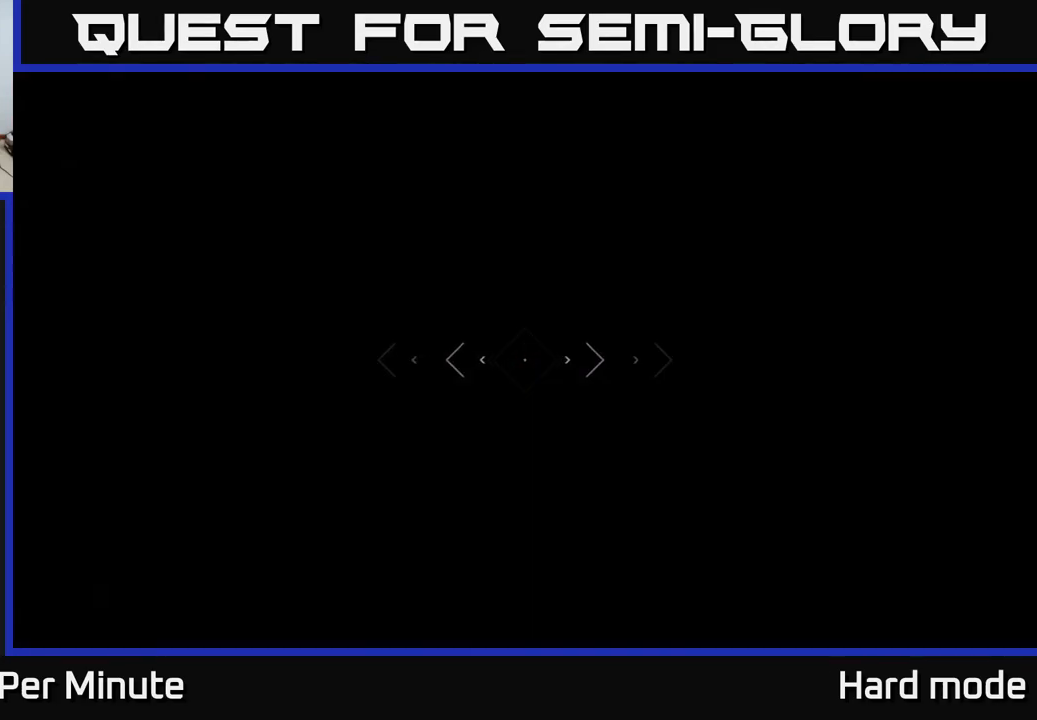
Gameplay with a controller (Xbox layout); each line is a JSON object with the inputs held at the frame after it. "events" lists button and stick changes between this image and that frame as [ms after this image, input, new state], when the widget could be followed in between. Not read: L1.
{"buttons": [], "left_stick": "up", "right_stick": "center", "events": []}
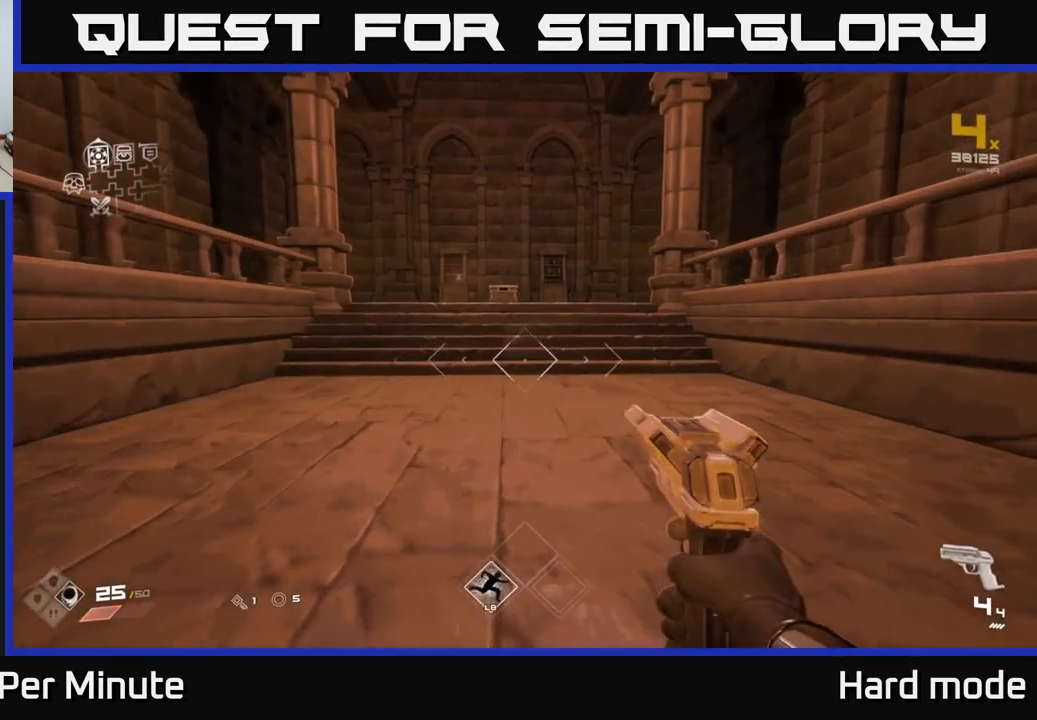
{"buttons": [], "left_stick": "up", "right_stick": "center", "events": []}
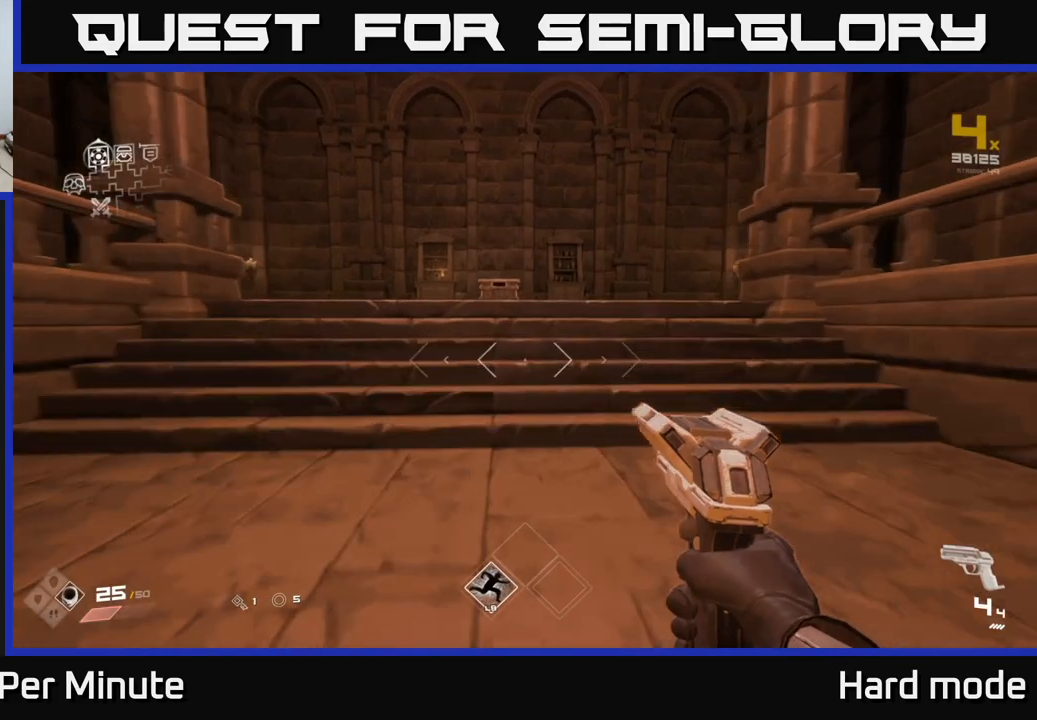
{"buttons": [], "left_stick": "up", "right_stick": "center", "events": []}
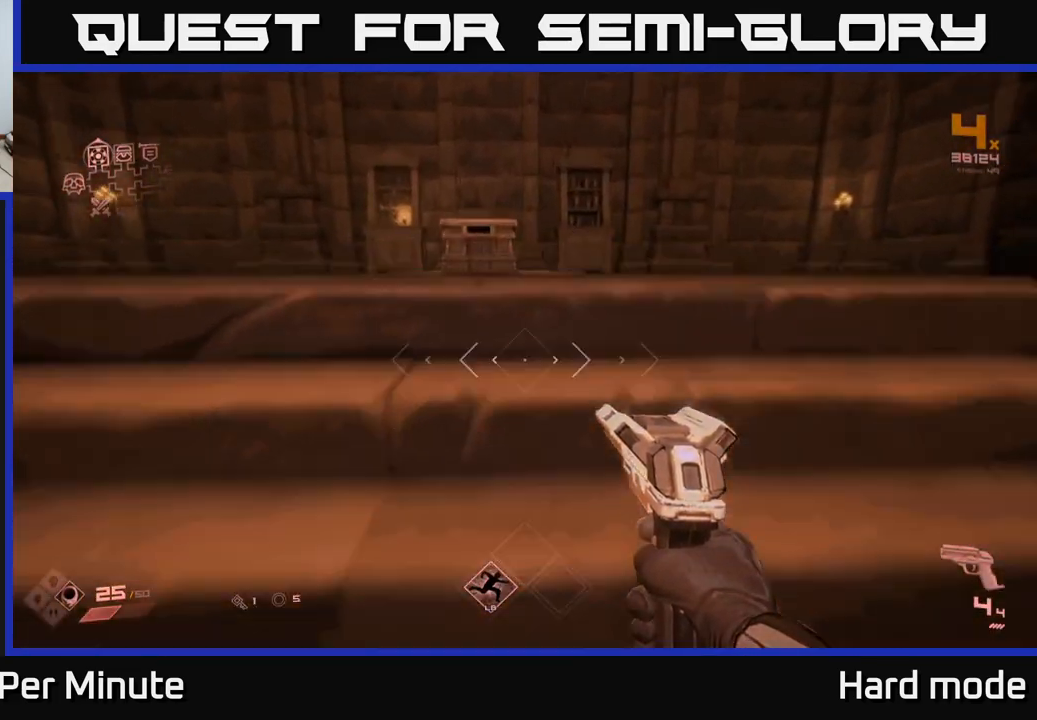
{"buttons": ["X"], "left_stick": "up", "right_stick": "center", "events": [[183, "right_stick", "down"], [300, "right_stick", "center"], [500, "X", "down"]]}
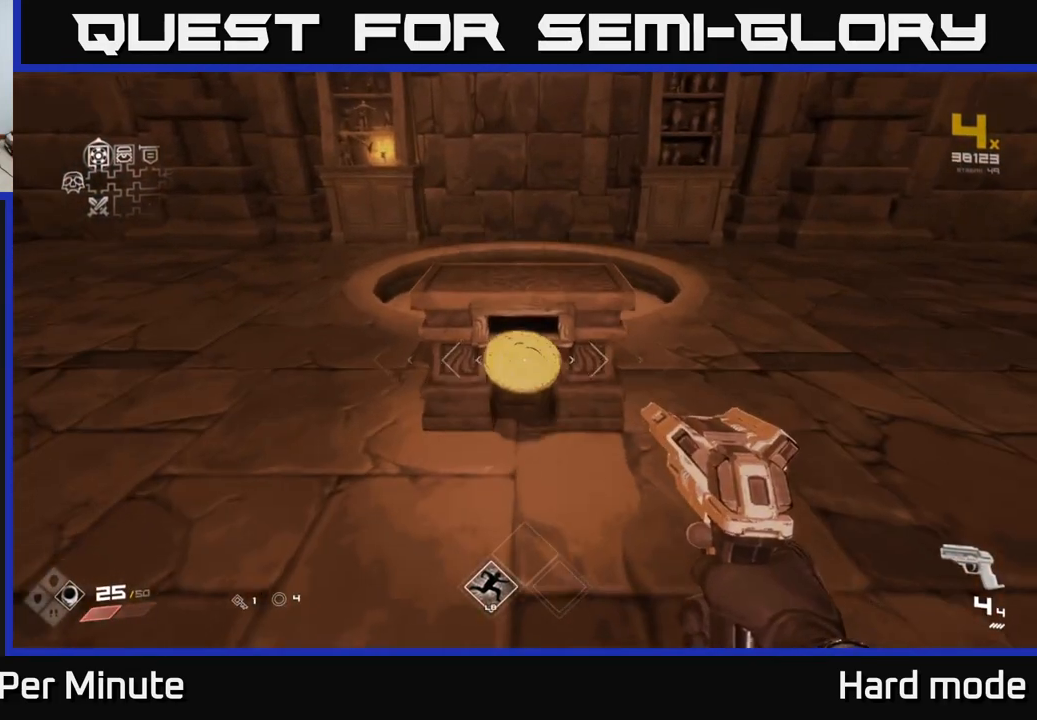
{"buttons": [], "left_stick": "center", "right_stick": "center", "events": [[17, "left_stick", "center"], [83, "X", "up"]]}
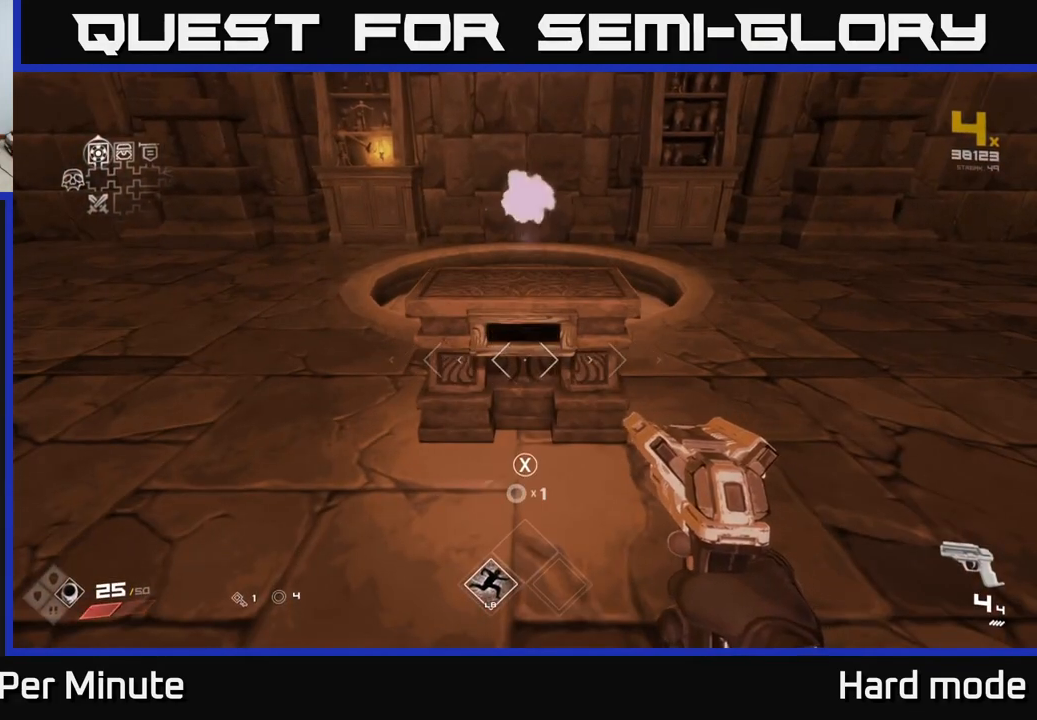
{"buttons": [], "left_stick": "center", "right_stick": "center", "events": [[183, "X", "down"], [233, "left_stick", "up"], [317, "X", "up"], [333, "left_stick", "center"]]}
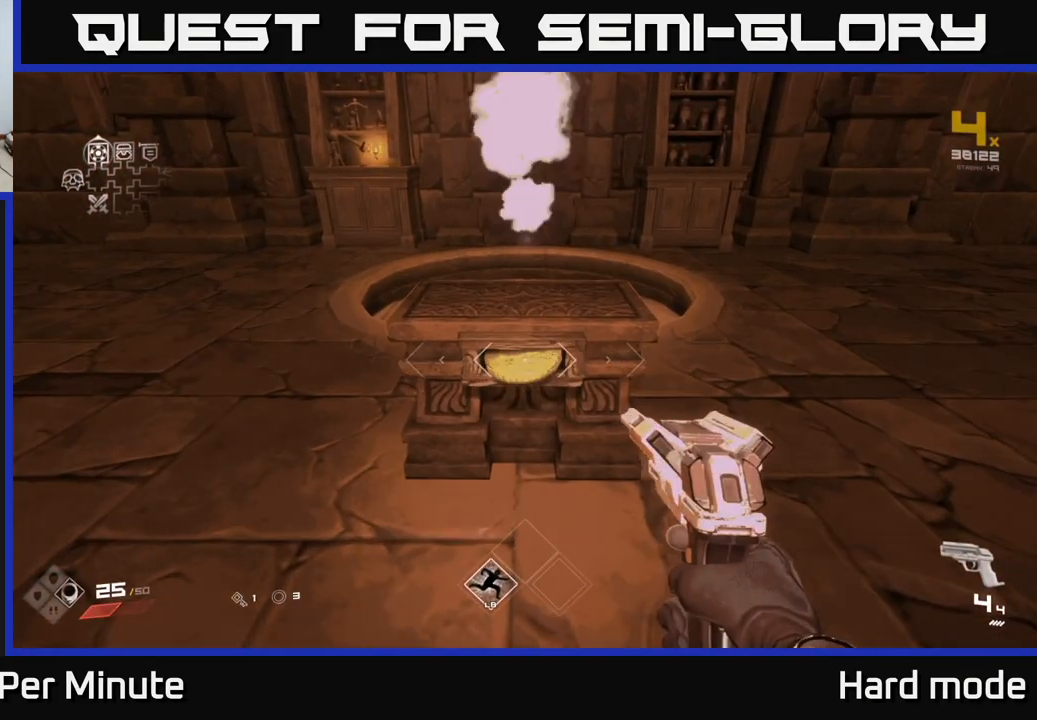
{"buttons": [], "left_stick": "center", "right_stick": "center", "events": [[267, "X", "down"], [367, "X", "up"]]}
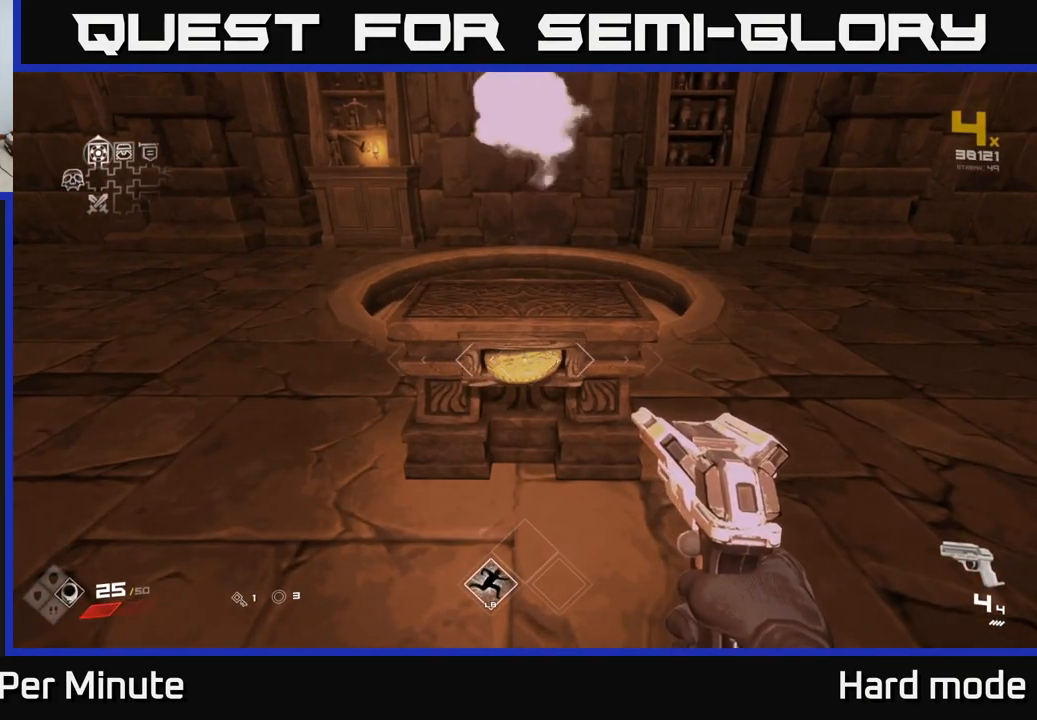
{"buttons": ["X"], "left_stick": "center", "right_stick": "center", "events": [[483, "X", "down"]]}
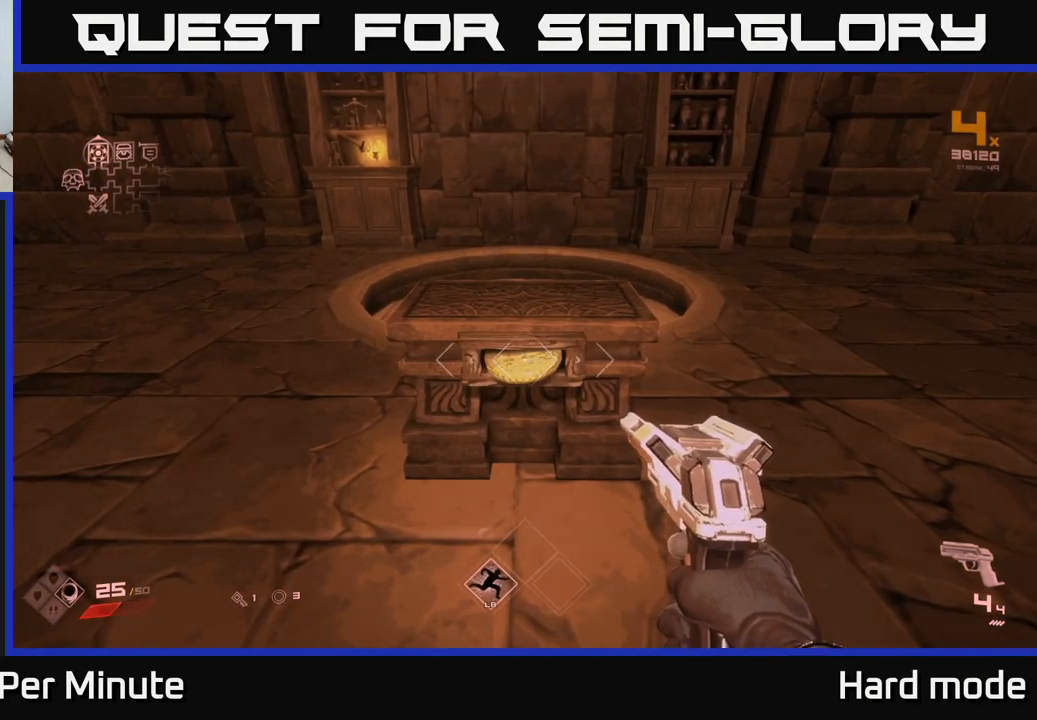
{"buttons": [], "left_stick": "down-right", "right_stick": "right", "events": [[67, "X", "up"], [150, "X", "down"], [217, "X", "up"], [317, "left_stick", "down"], [333, "right_stick", "right"], [500, "left_stick", "down-right"]]}
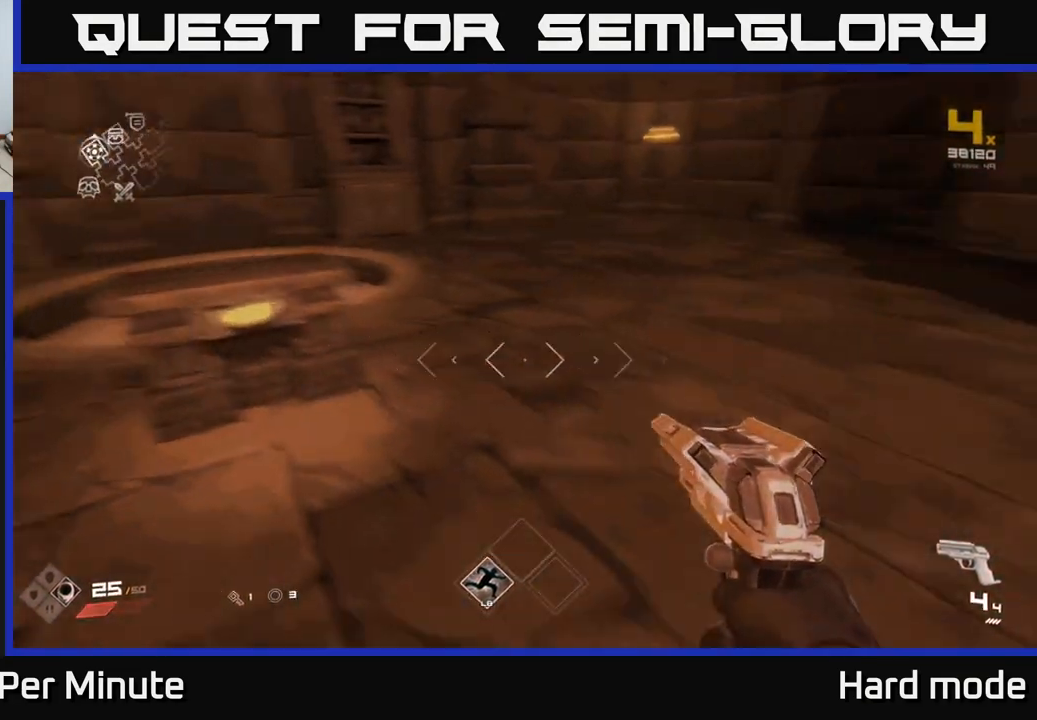
{"buttons": [], "left_stick": "up-right", "right_stick": "right", "events": [[133, "left_stick", "right"], [333, "left_stick", "up-right"]]}
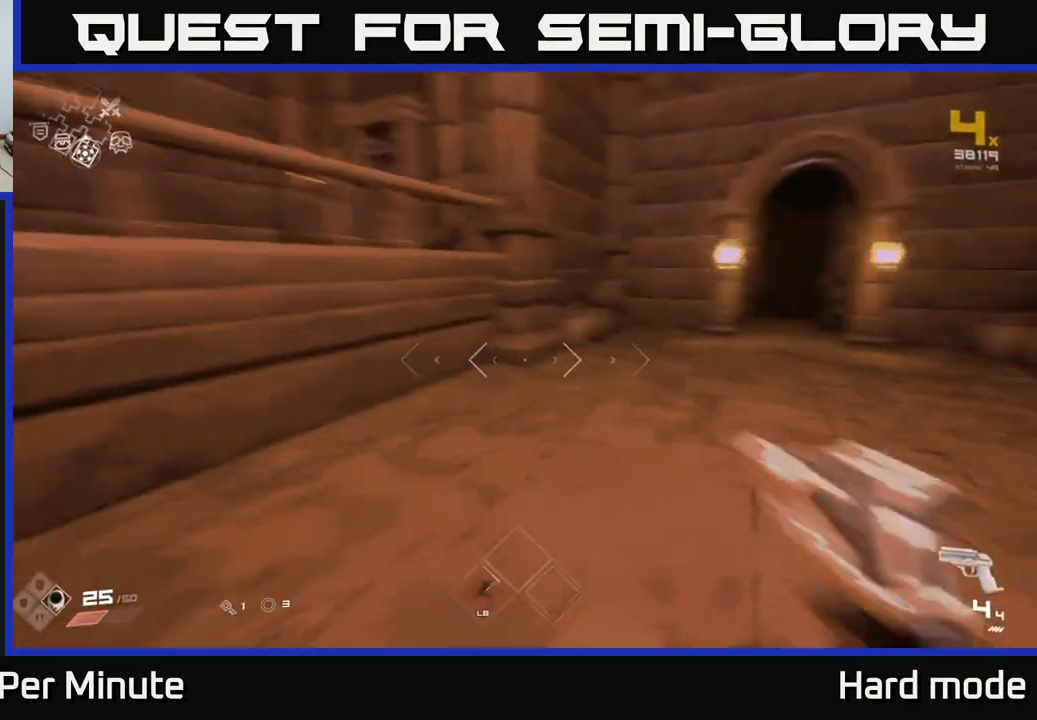
{"buttons": [], "left_stick": "up-right", "right_stick": "center", "events": [[50, "right_stick", "center"], [183, "right_stick", "right"], [350, "right_stick", "center"]]}
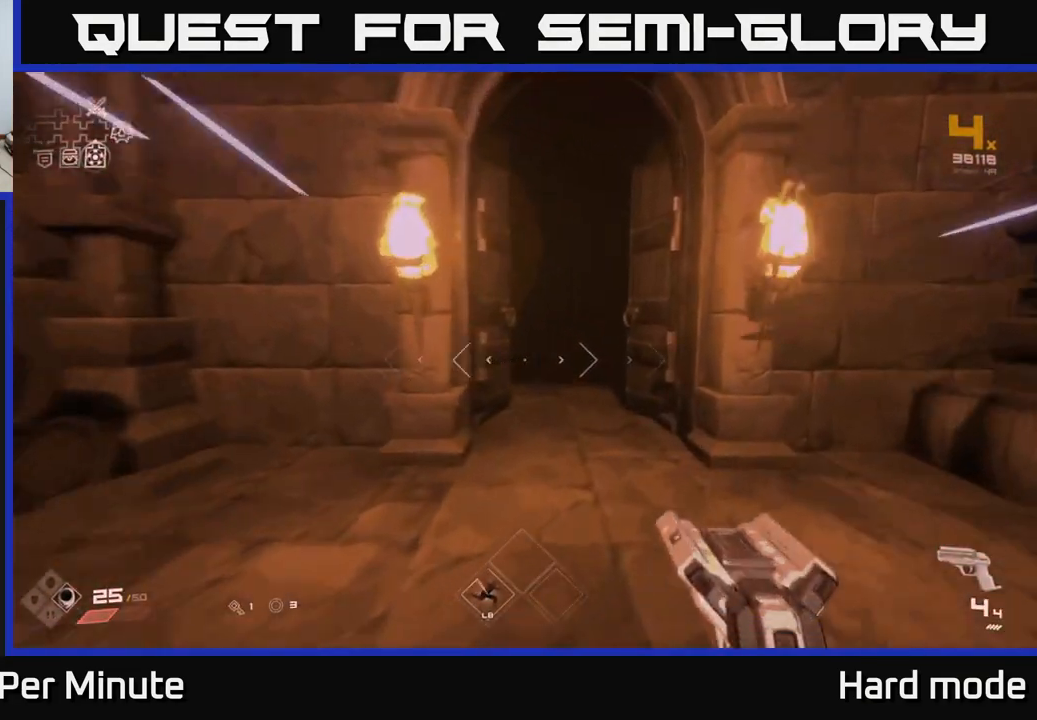
{"buttons": [], "left_stick": "up", "right_stick": "center", "events": [[133, "left_stick", "up"]]}
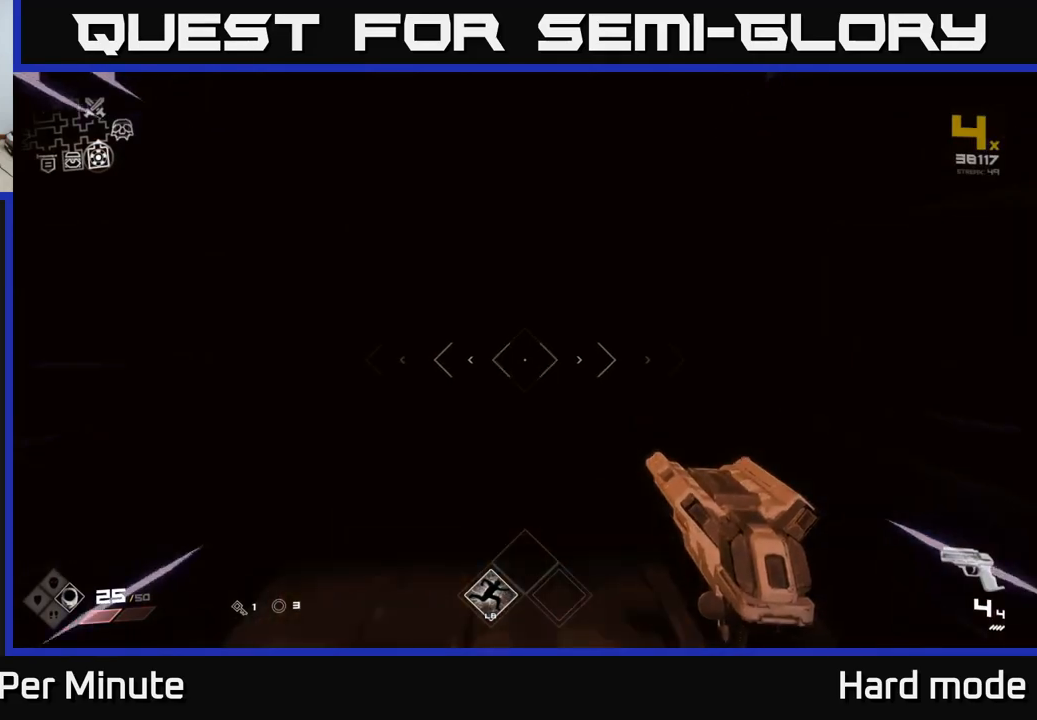
{"buttons": [], "left_stick": "up", "right_stick": "center", "events": []}
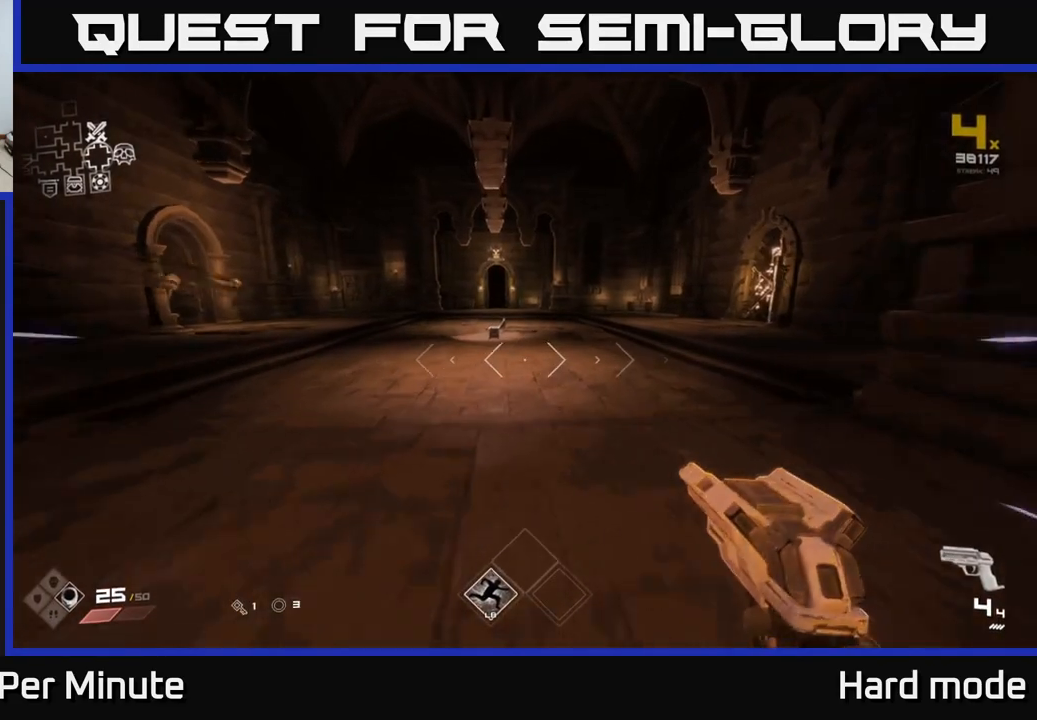
{"buttons": [], "left_stick": "up", "right_stick": "center", "events": [[450, "right_stick", "up"], [500, "right_stick", "center"]]}
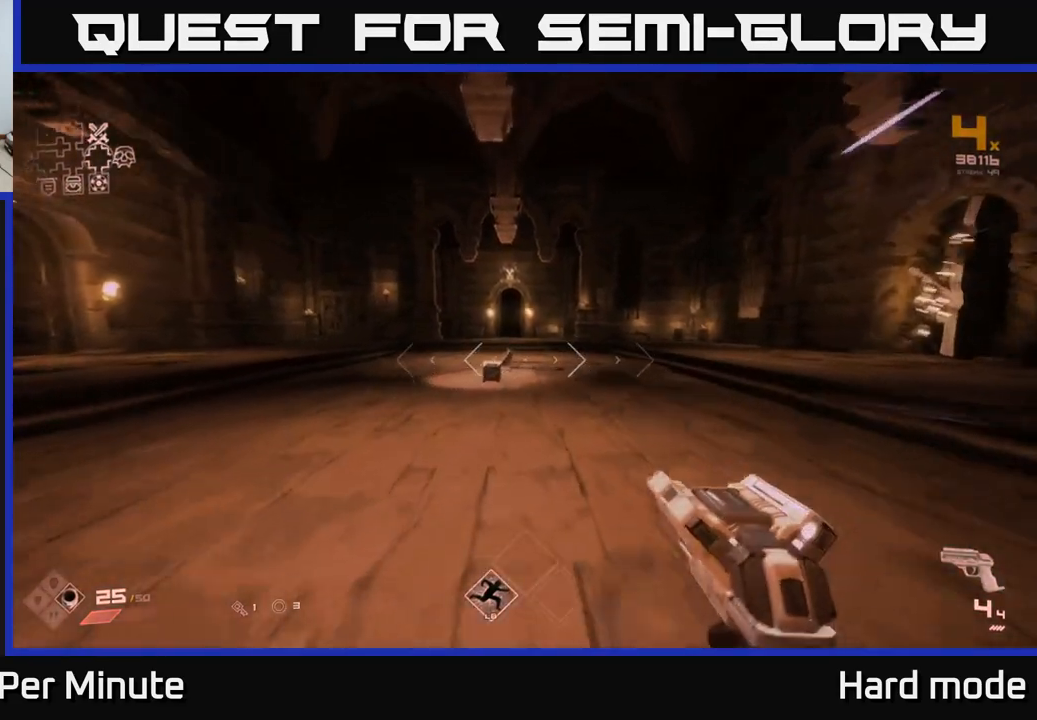
{"buttons": [], "left_stick": "up", "right_stick": "center", "events": []}
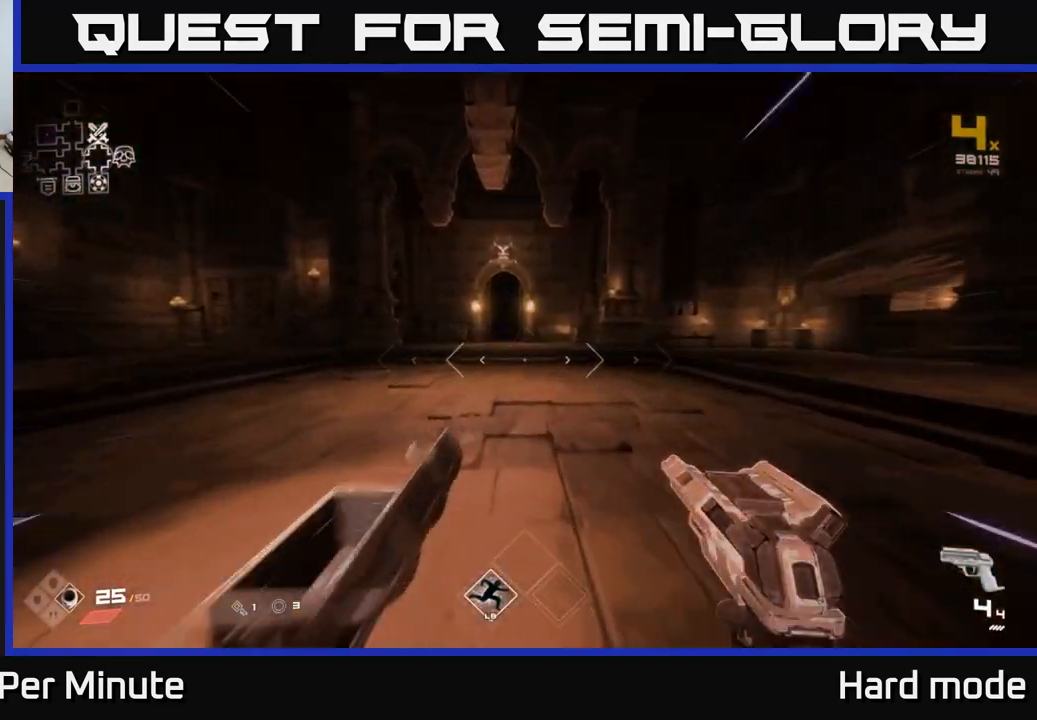
{"buttons": [], "left_stick": "up", "right_stick": "center", "events": [[117, "right_stick", "right"], [217, "left_stick", "up-right"], [483, "left_stick", "up"], [500, "right_stick", "center"]]}
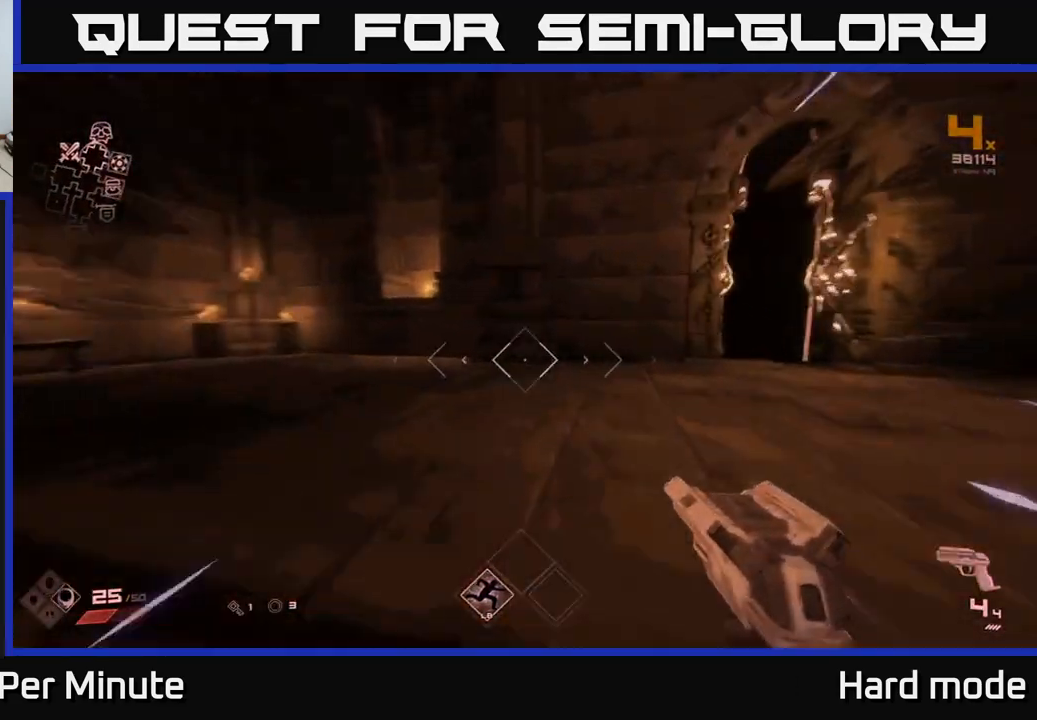
{"buttons": [], "left_stick": "up", "right_stick": "center", "events": [[100, "left_stick", "up-right"], [167, "right_stick", "right"], [317, "right_stick", "center"], [483, "left_stick", "up"]]}
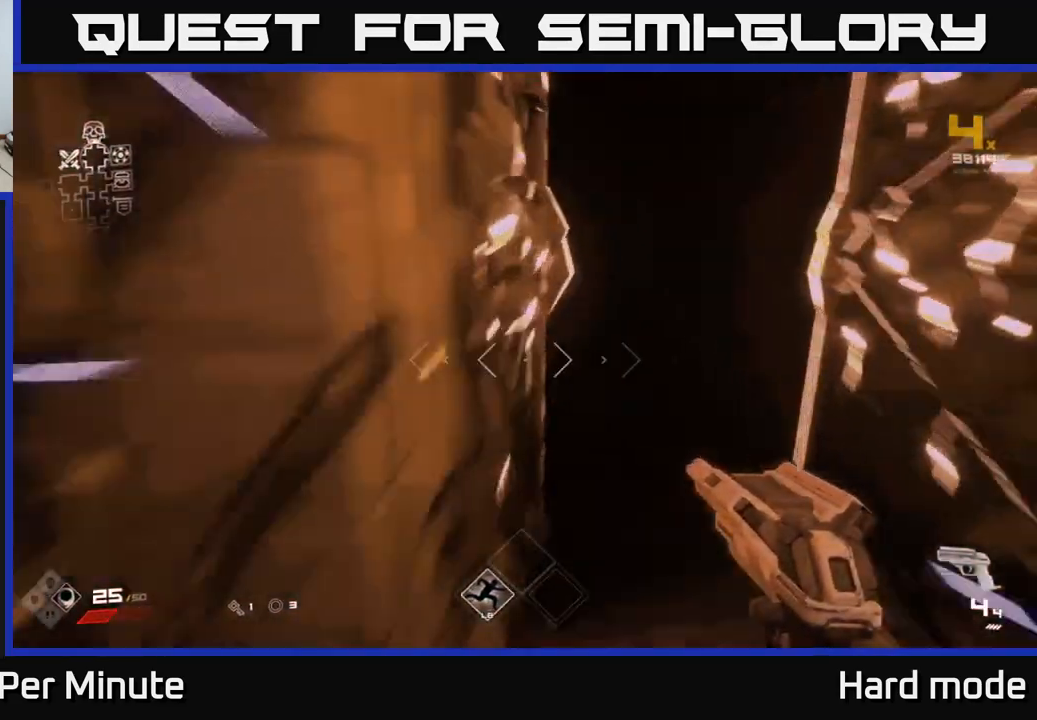
{"buttons": [], "left_stick": "up", "right_stick": "center", "events": []}
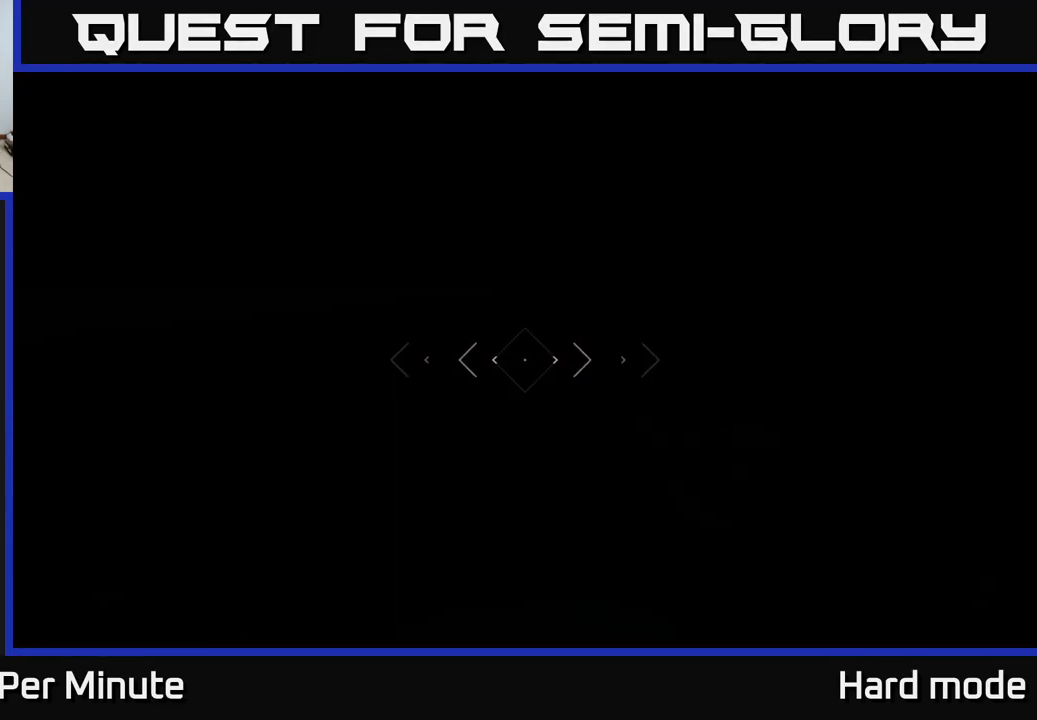
{"buttons": [], "left_stick": "center", "right_stick": "center", "events": [[467, "left_stick", "center"]]}
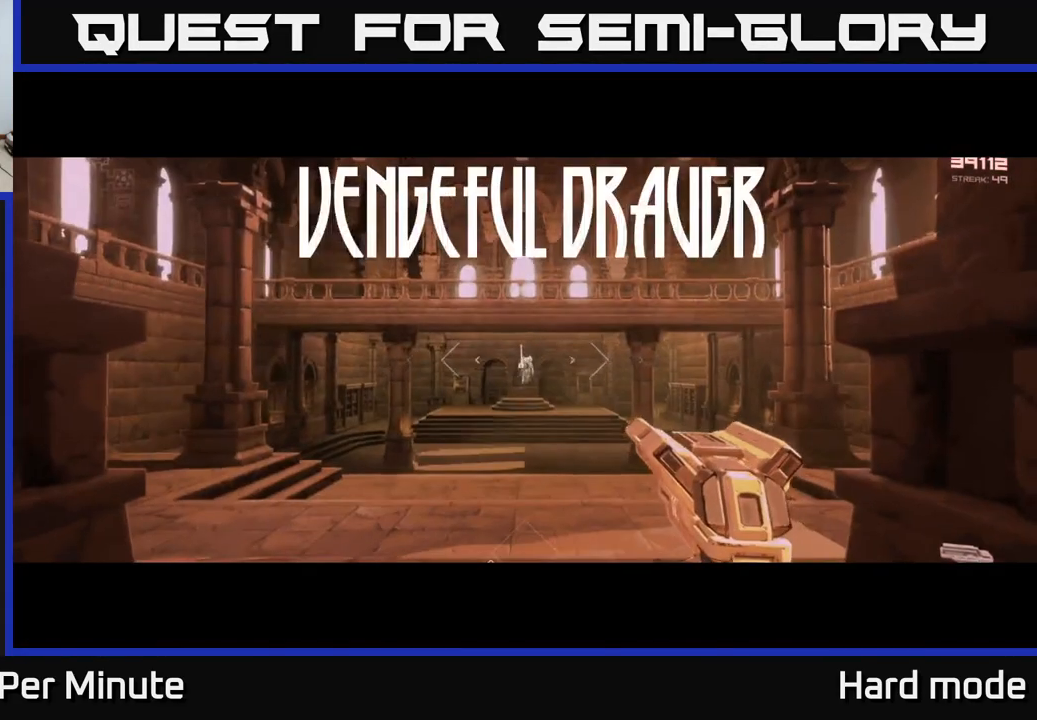
{"buttons": [], "left_stick": "up", "right_stick": "center", "events": [[183, "left_stick", "up"]]}
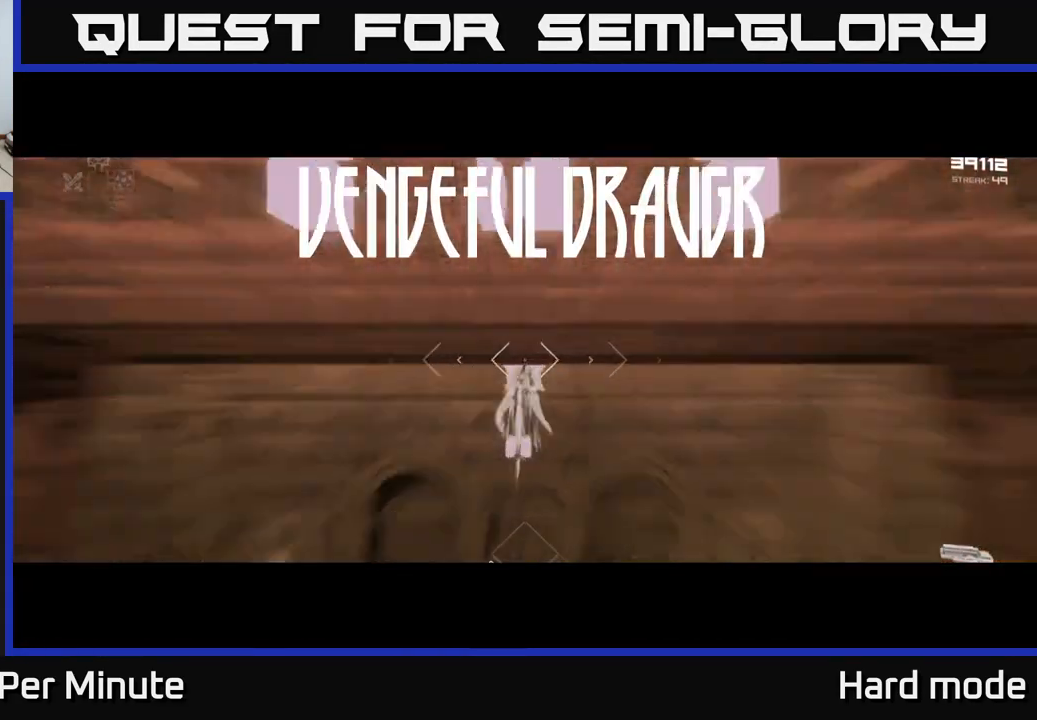
{"buttons": [], "left_stick": "up", "right_stick": "center", "events": []}
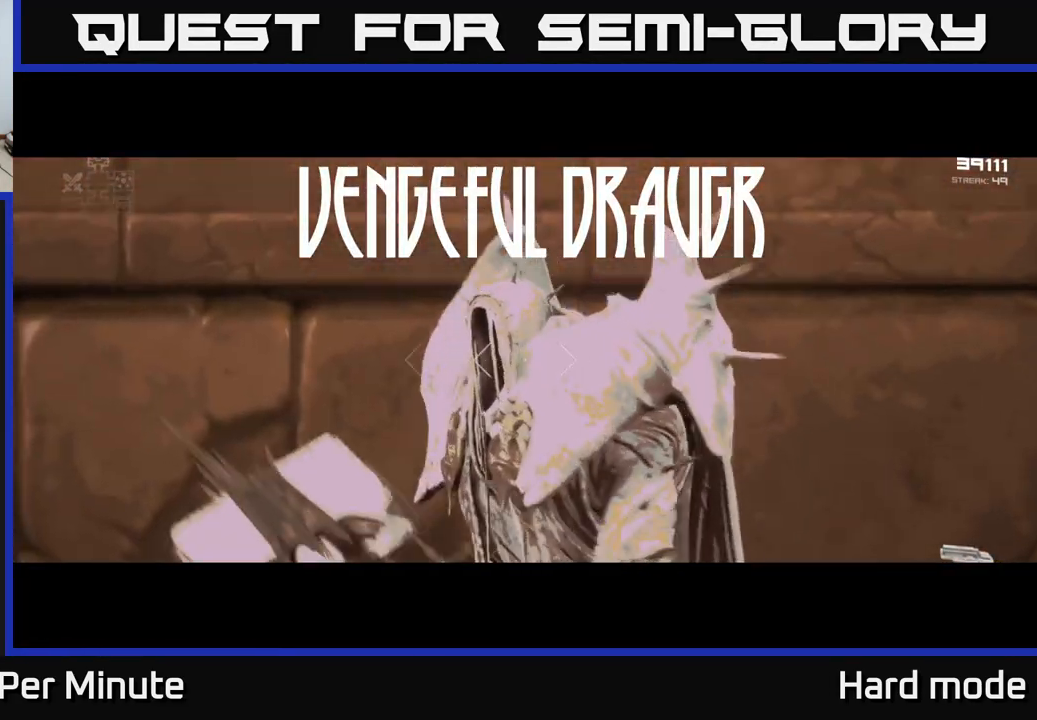
{"buttons": [], "left_stick": "up", "right_stick": "center", "events": [[250, "left_stick", "up-right"], [500, "left_stick", "up"]]}
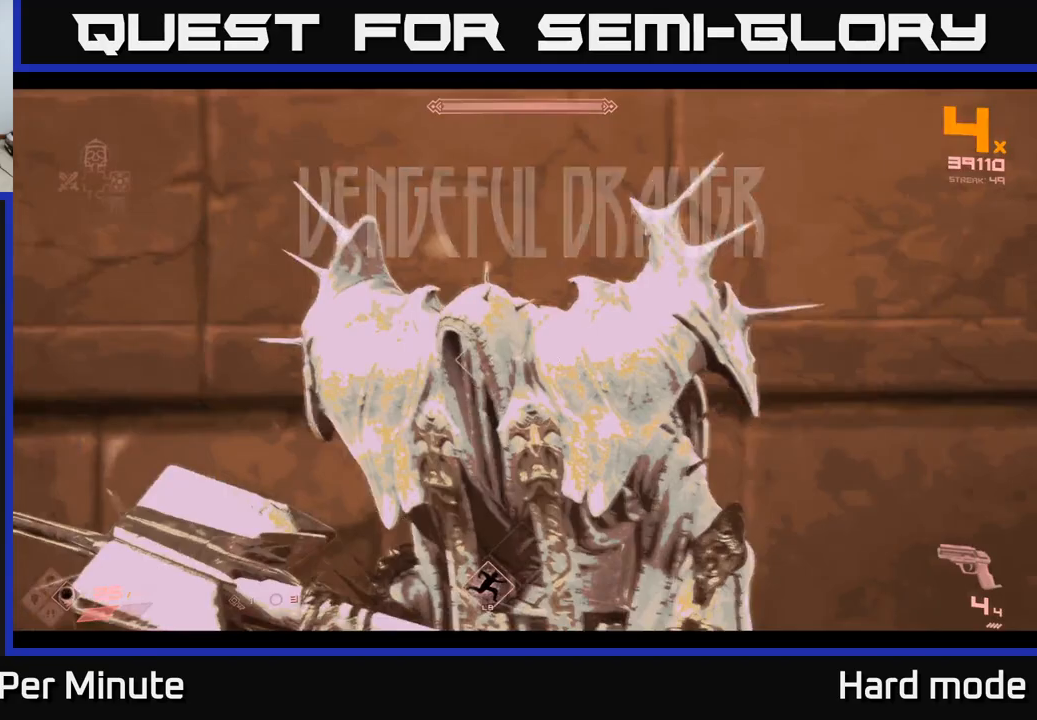
{"buttons": [], "left_stick": "up-right", "right_stick": "center", "events": [[250, "left_stick", "up-right"]]}
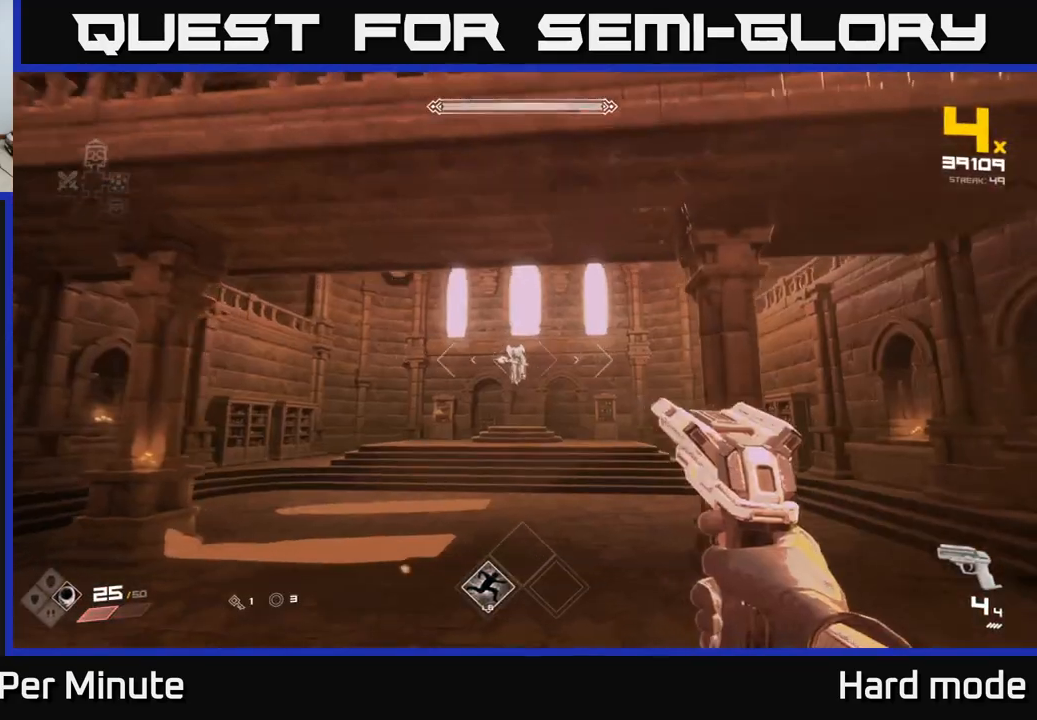
{"buttons": [], "left_stick": "up", "right_stick": "center", "events": [[67, "left_stick", "up"]]}
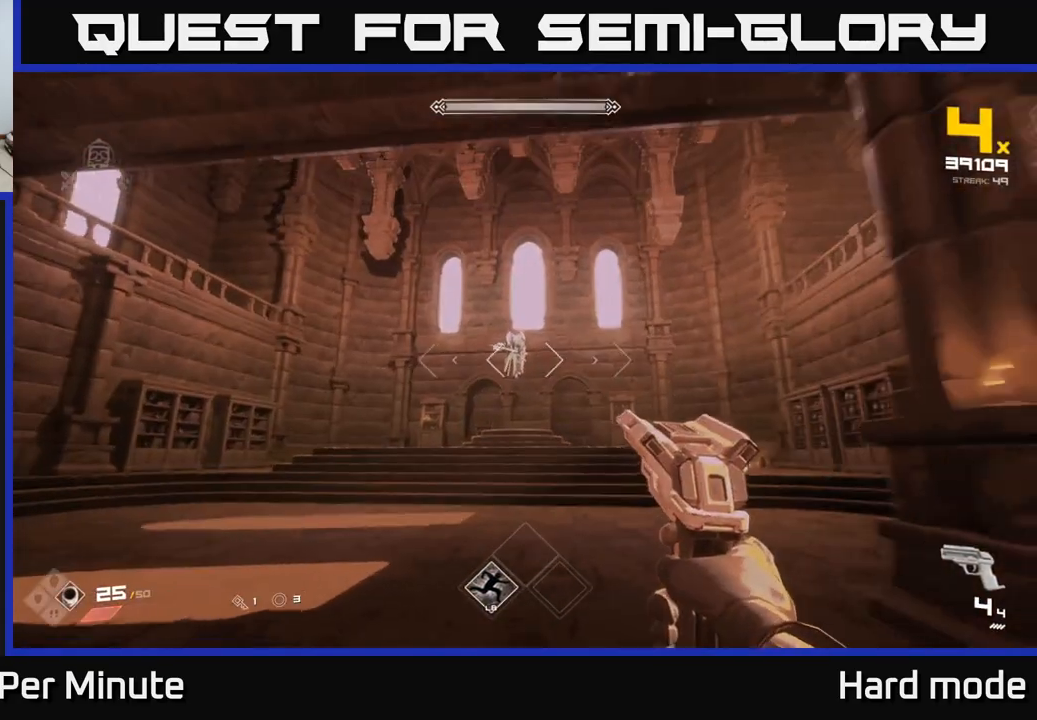
{"buttons": [], "left_stick": "up", "right_stick": "center", "events": []}
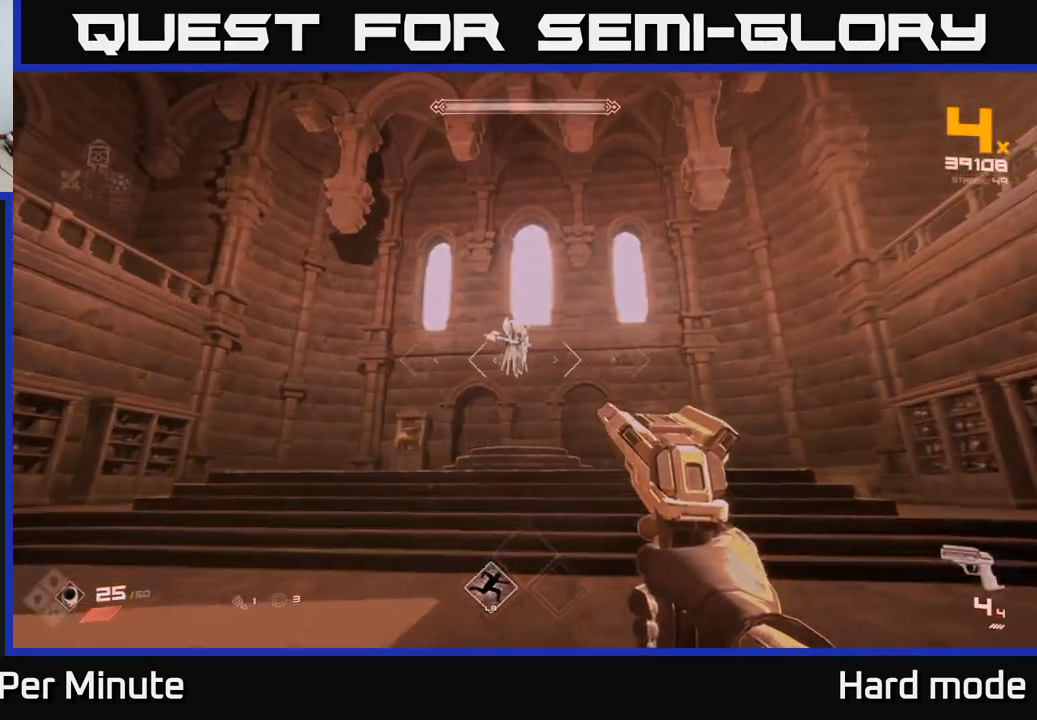
{"buttons": [], "left_stick": "down", "right_stick": "center", "events": [[217, "R2", "down"], [233, "left_stick", "down"], [317, "R2", "up"]]}
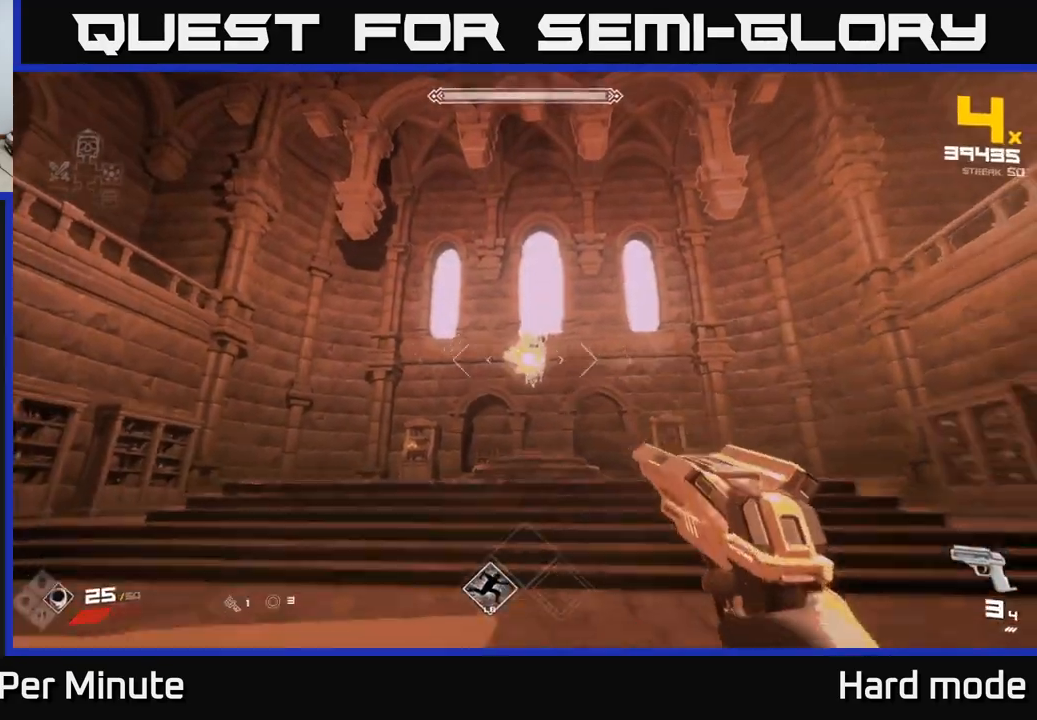
{"buttons": ["R1"], "left_stick": "down-left", "right_stick": "down-right", "events": [[50, "R2", "down"], [183, "R2", "up"], [183, "left_stick", "down-left"], [417, "R1", "down"], [467, "right_stick", "down-right"]]}
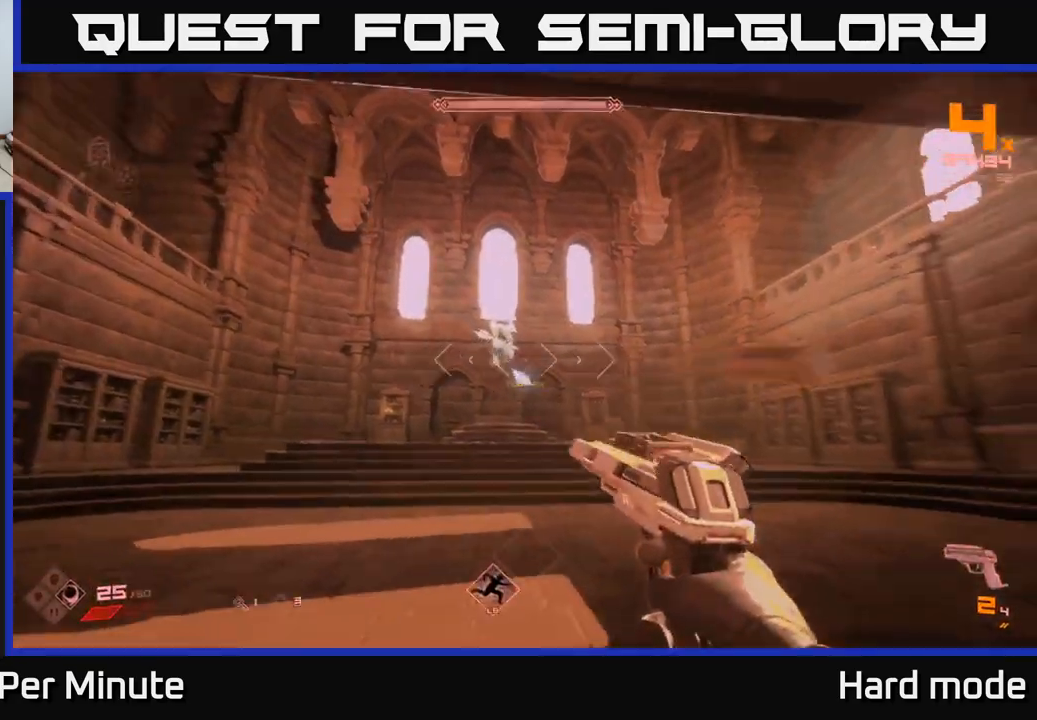
{"buttons": [], "left_stick": "down-left", "right_stick": "center", "events": [[17, "R1", "up"], [83, "right_stick", "center"], [217, "R1", "down"], [367, "R1", "up"]]}
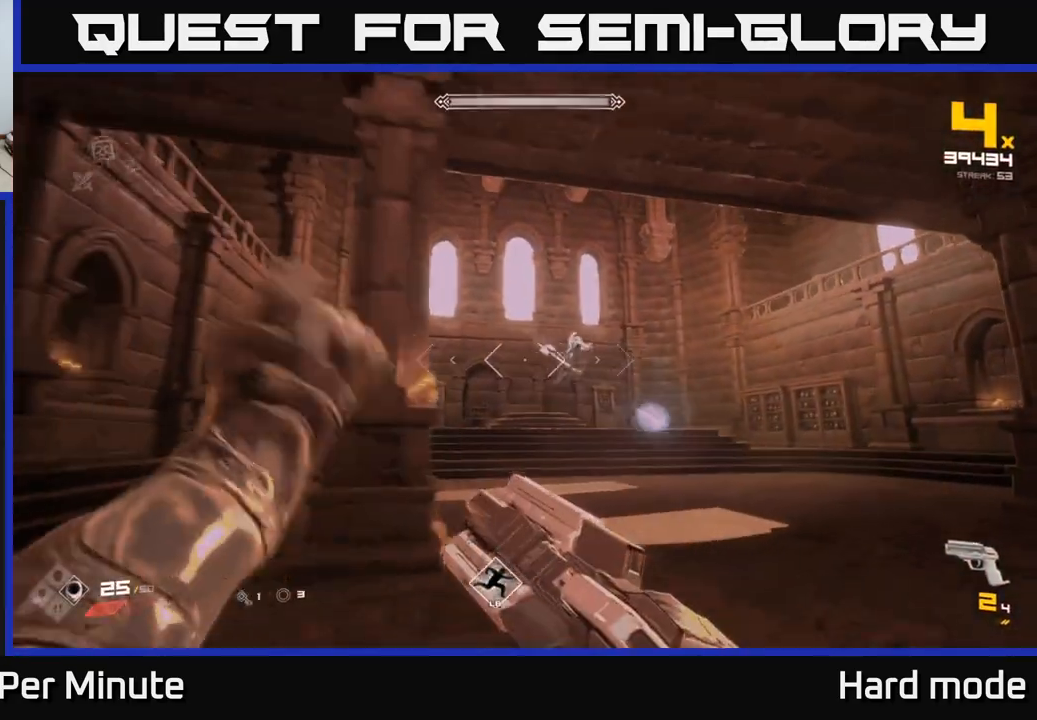
{"buttons": [], "left_stick": "right", "right_stick": "center", "events": [[67, "R1", "down"], [133, "left_stick", "left"], [200, "R1", "up"], [217, "right_stick", "right"], [333, "left_stick", "down-left"], [400, "right_stick", "center"], [483, "left_stick", "right"]]}
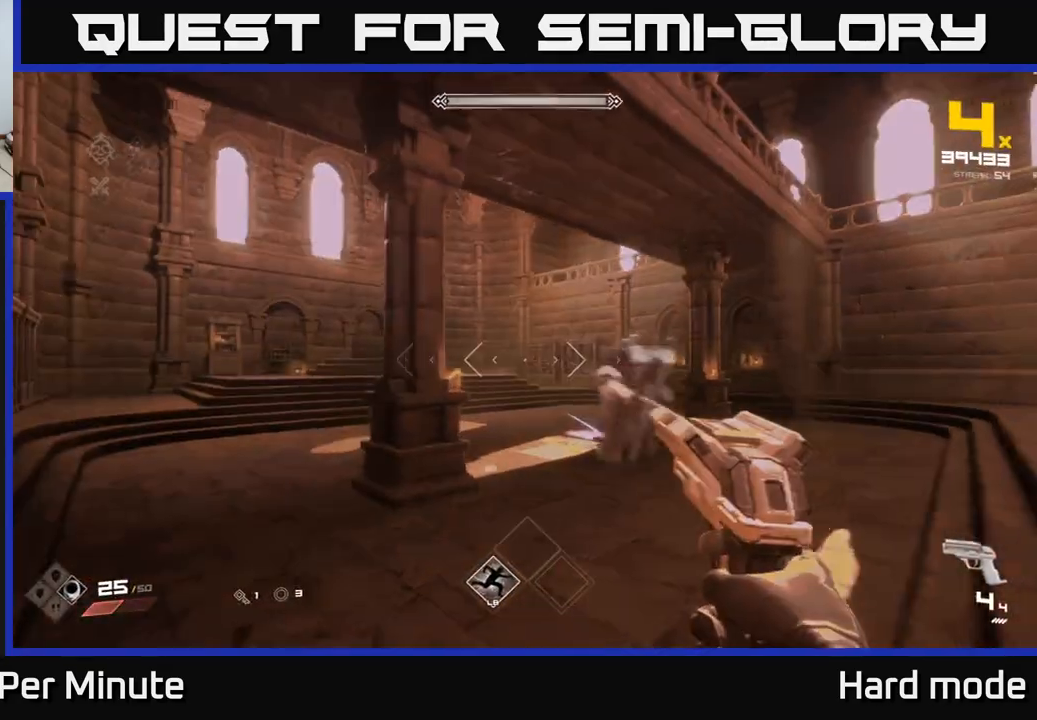
{"buttons": [], "left_stick": "down-left", "right_stick": "right", "events": [[233, "right_stick", "right"], [283, "left_stick", "left"], [350, "R2", "down"], [417, "left_stick", "down-left"], [483, "R2", "up"]]}